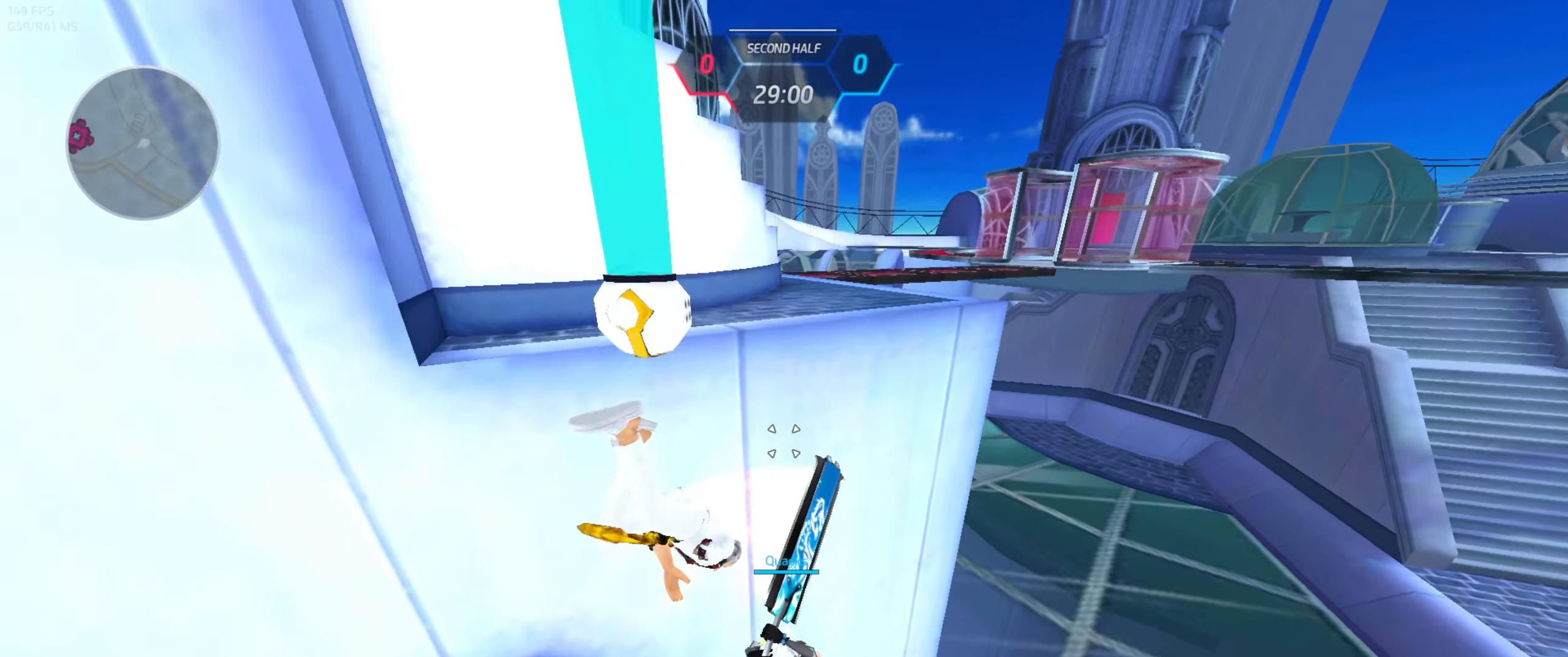
Gameplay with keyboard and mouse; each line is a JSON object with the keys and mouse buttons held at the frame after it. "events" lists presses ("down") and releases ("up") of "a", "ctrl", "d", "e", "f", "q", "r", "s", "shift", "space", "tab", "w", "mouse_left", "mouse_wheel", "mouse_right", "mouse_mb4" and "mouse_mb5" between this image and that frame as [ms after this image, input, new state], when the widget could be followed in between. "mouse_left", "mouse_wheel", "mouse_right", "mouse_mb4", "mouse_mb5" = the "left", "wheel", "right", "mb4", "mb5" buttons of the "mouse" list. No other keys are recorded. "wheel" means that the mouse wheel is clicked or scrolled. Mouse movement is not recorded.
{"keys": ["w"], "mouse": []}
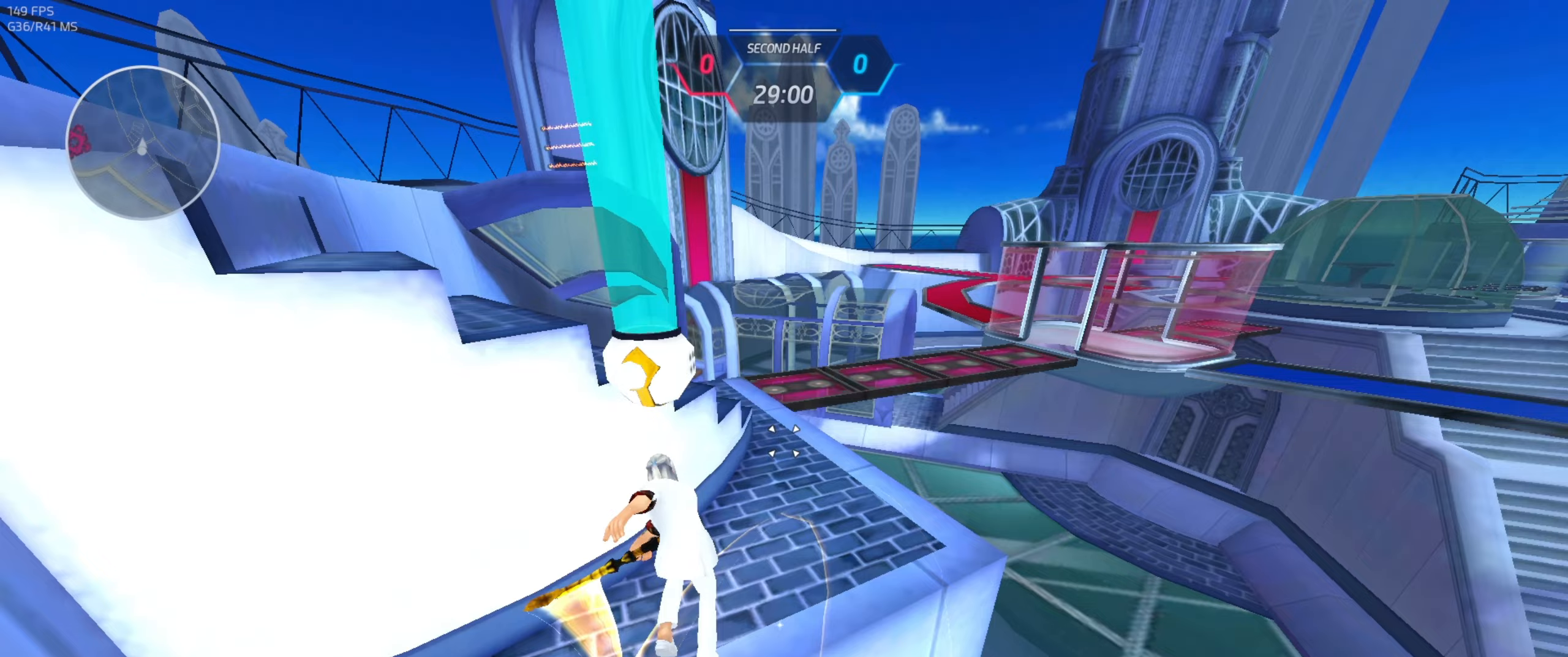
{"keys": ["w"], "mouse": []}
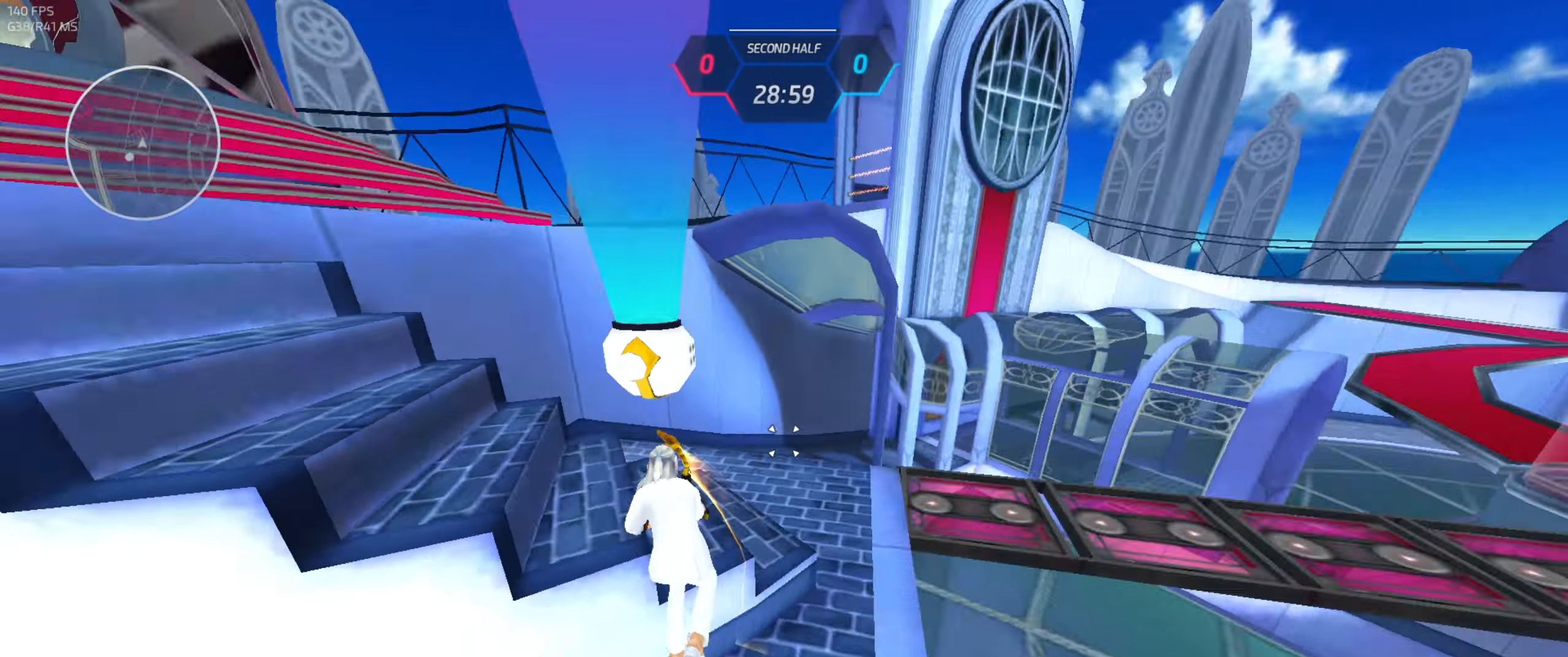
{"keys": ["w"], "mouse": [], "events": []}
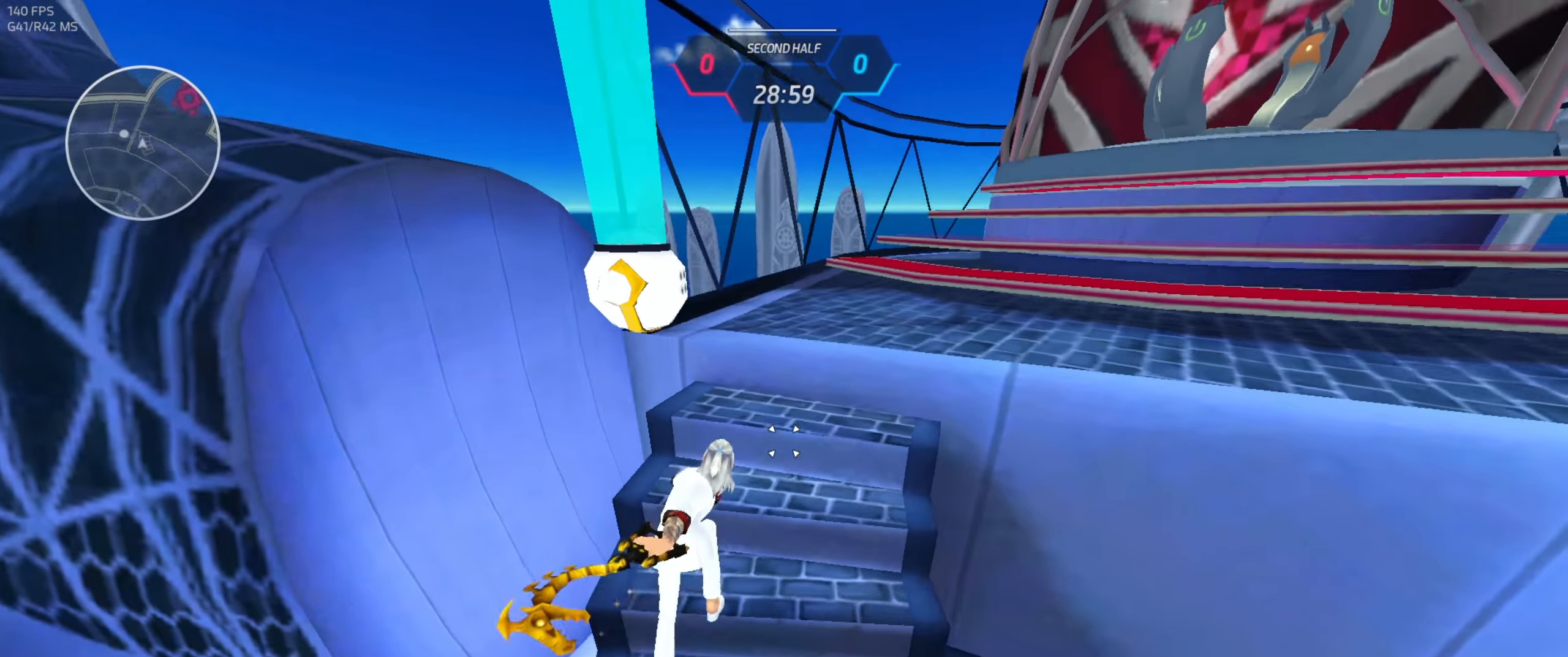
{"keys": ["w"], "mouse": [], "events": [[67, "space", "down"], [83, "mouse_left", "down"], [133, "mouse_left", "up"], [133, "space", "up"]]}
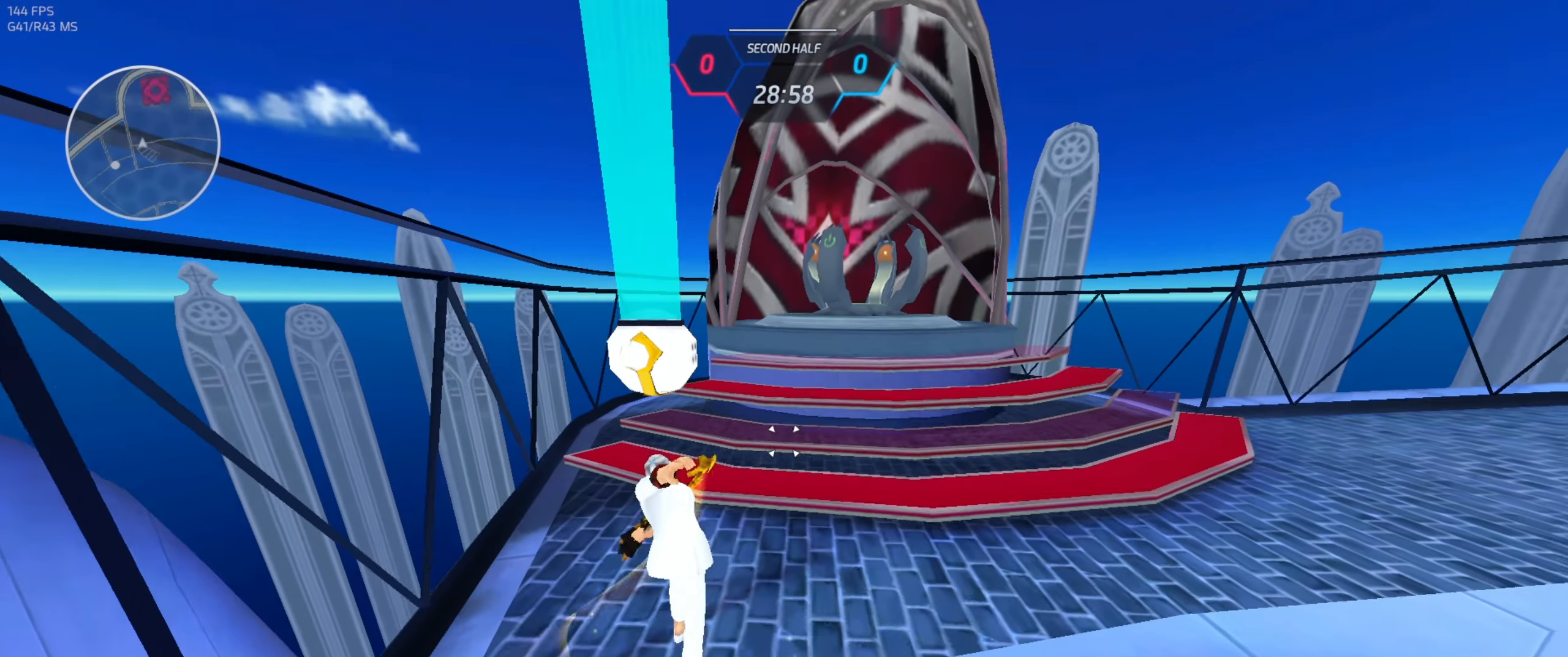
{"keys": ["s"], "mouse": [], "events": [[283, "w", "up"], [433, "s", "down"]]}
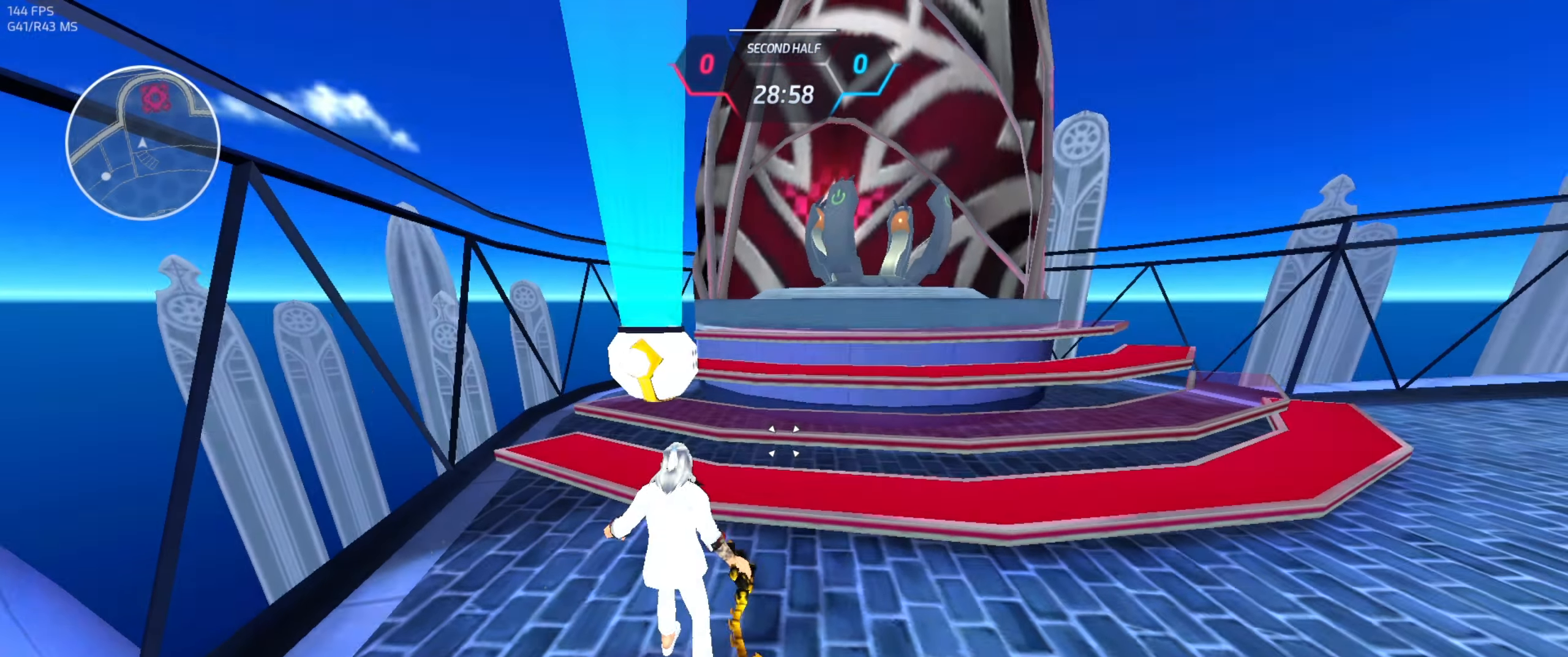
{"keys": [], "mouse": []}